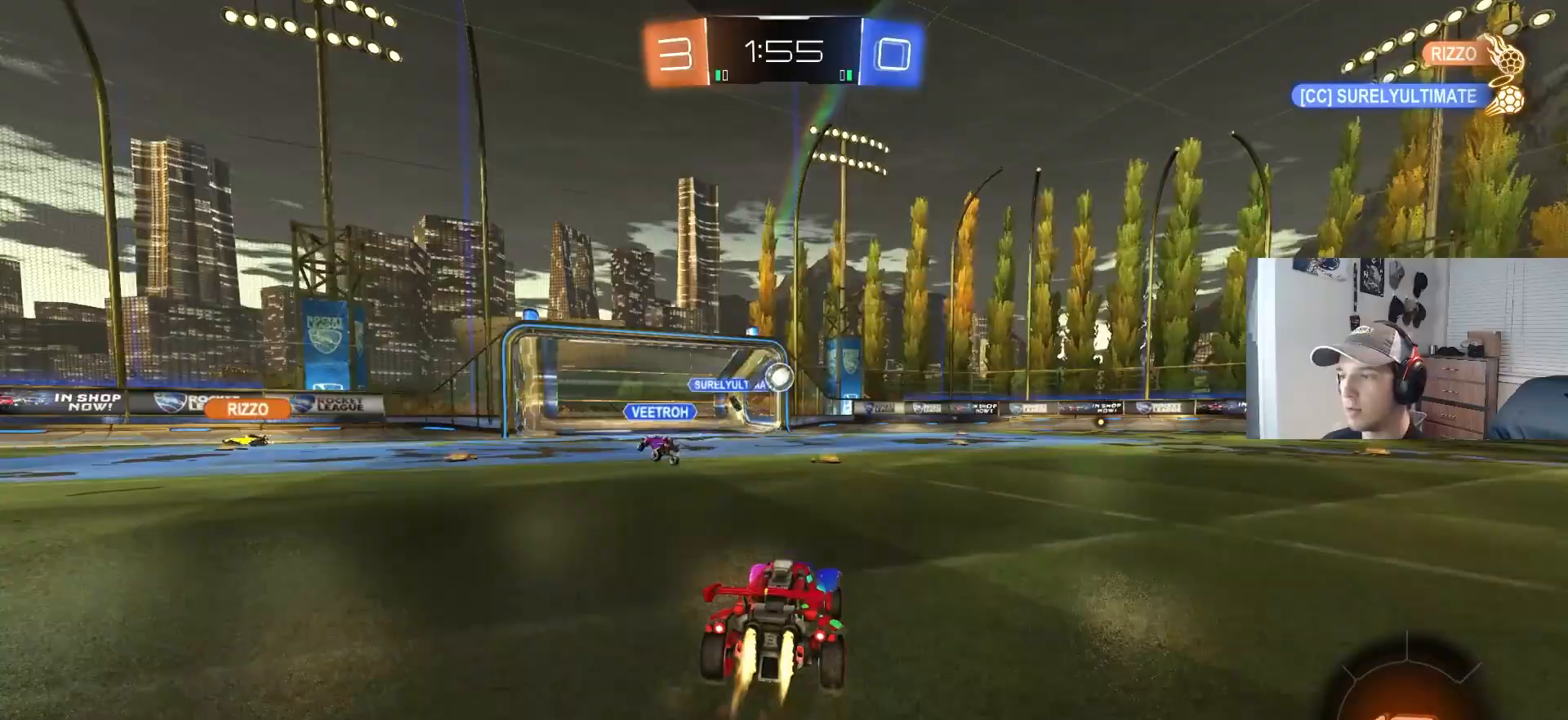
Gameplay with a controller (PlayStation layout); each line is a JSON object with the inputs held at the frame after it. "events" lists button and stick changes between this image and that frame as [ms after this image, input, new state], when the widget could be followed in between. Not read: R3.
{"buttons": ["R2"], "left_stick": "up", "right_stick": "center", "events": [[117, "CIRCLE", "up"], [200, "left_stick", "down-left"], [217, "CROSS", "down"], [417, "CROSS", "up"], [450, "left_stick", "up"]]}
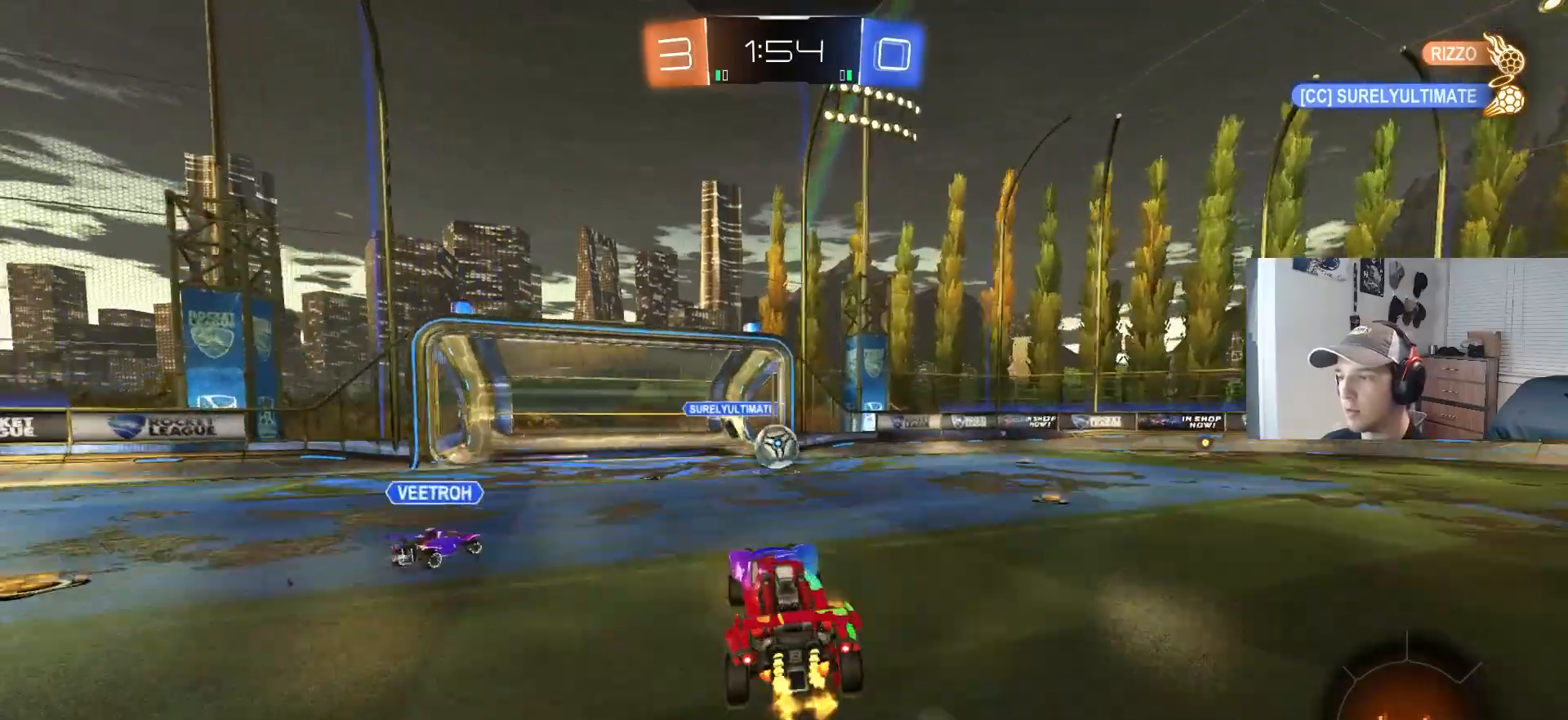
{"buttons": ["CROSS", "CIRCLE", "L1", "R2", "L3"], "left_stick": "down-right", "right_stick": "center", "events": [[17, "CIRCLE", "down"], [33, "left_stick", "right"], [200, "left_stick", "up-right"], [350, "L1", "down"], [367, "left_stick", "up"], [400, "CROSS", "down"], [450, "L3", "down"], [500, "left_stick", "down-right"]]}
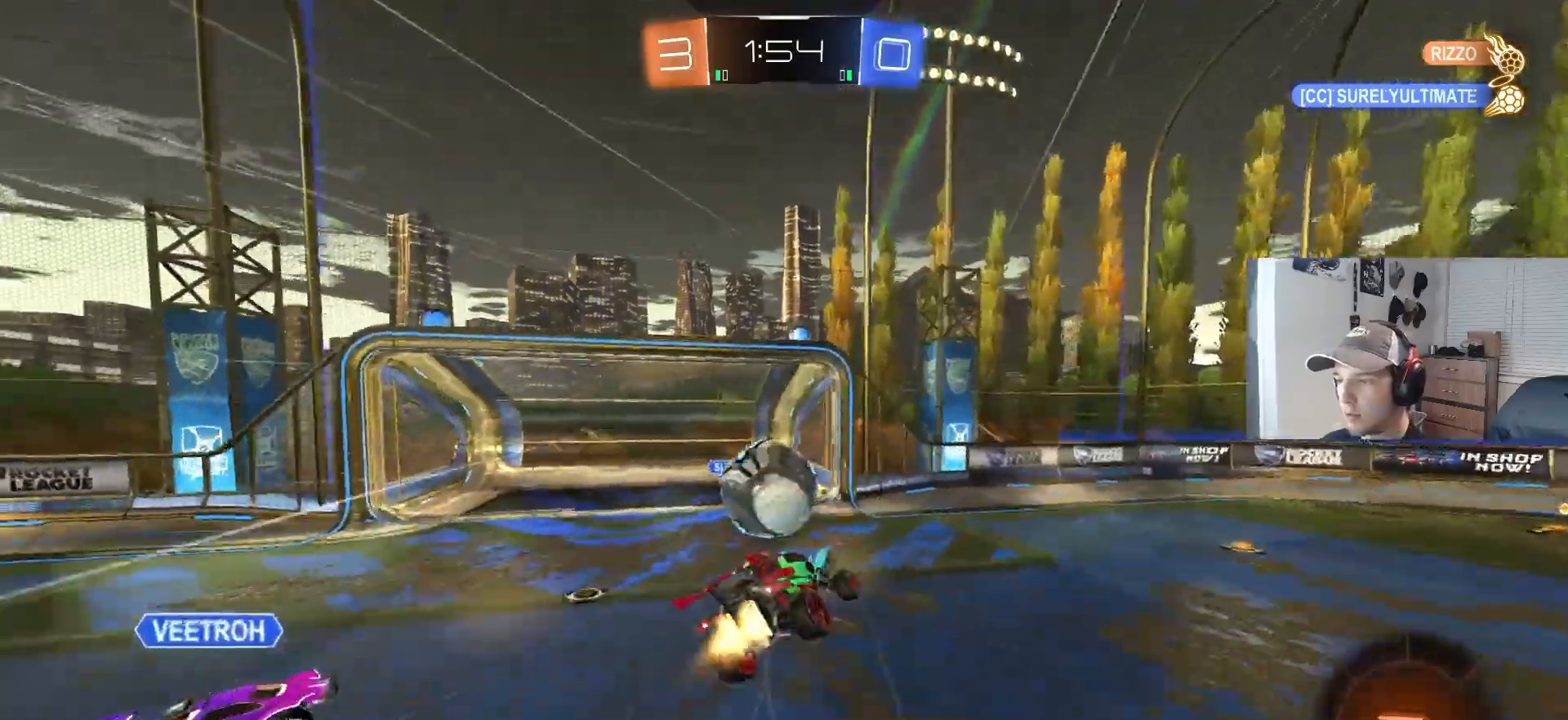
{"buttons": ["L1"], "left_stick": "down-left", "right_stick": "center", "events": [[233, "CROSS", "up"], [283, "L3", "up"], [333, "left_stick", "down"], [450, "left_stick", "down-left"], [467, "CIRCLE", "up"], [467, "R2", "up"]]}
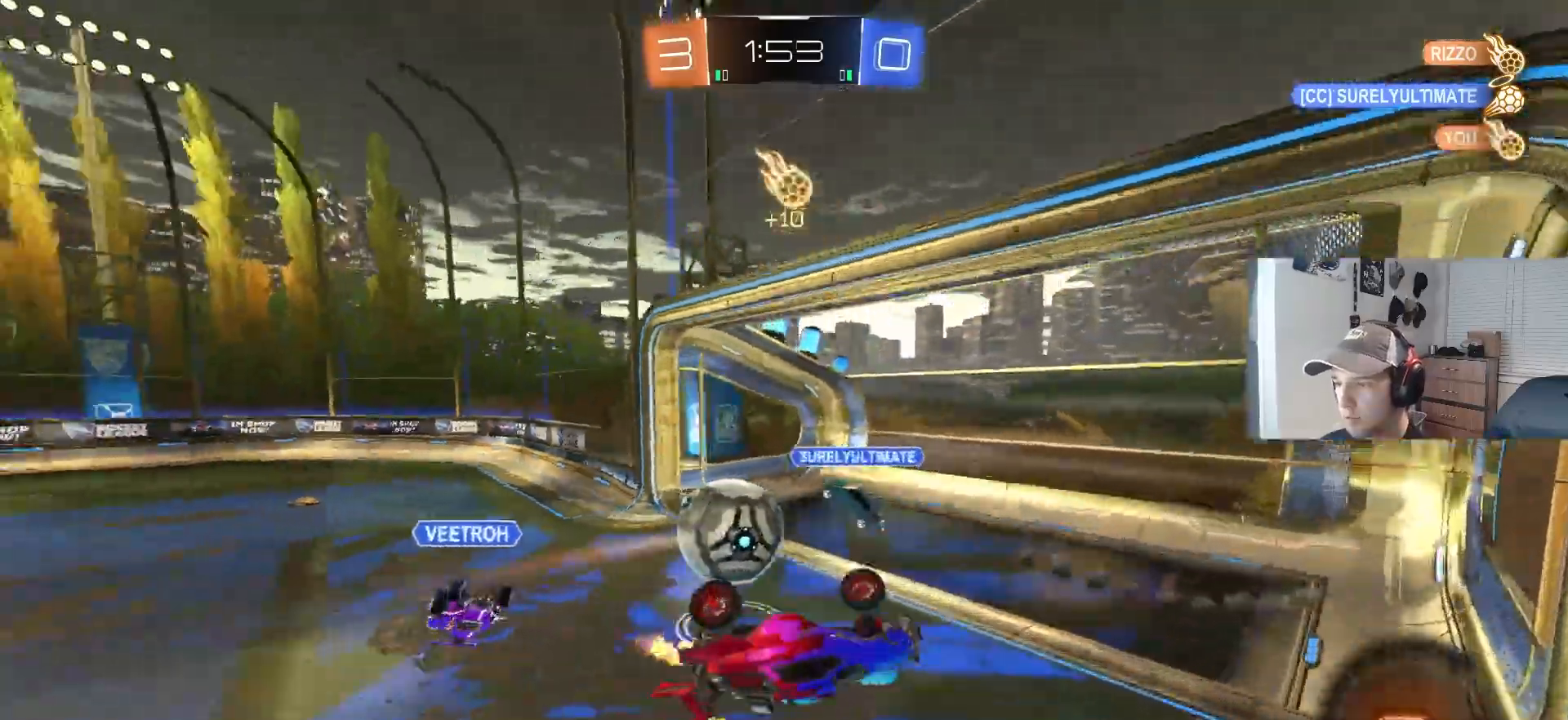
{"buttons": ["L1", "R2"], "left_stick": "down-left", "right_stick": "center", "events": [[83, "left_stick", "down"], [250, "L1", "up"], [250, "left_stick", "down-left"], [417, "R2", "down"], [483, "L1", "down"]]}
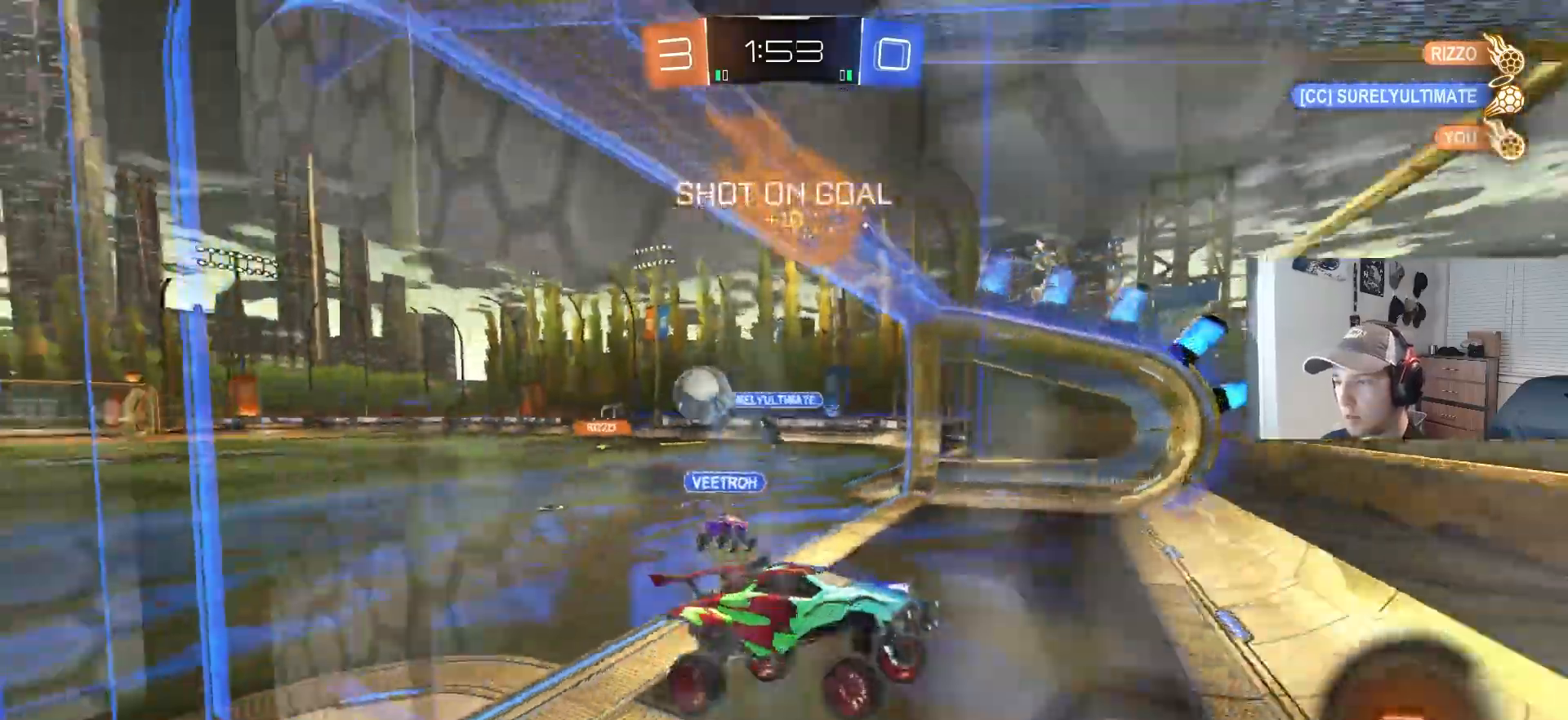
{"buttons": ["R2"], "left_stick": "center", "right_stick": "center", "events": [[117, "L1", "up"], [267, "left_stick", "center"]]}
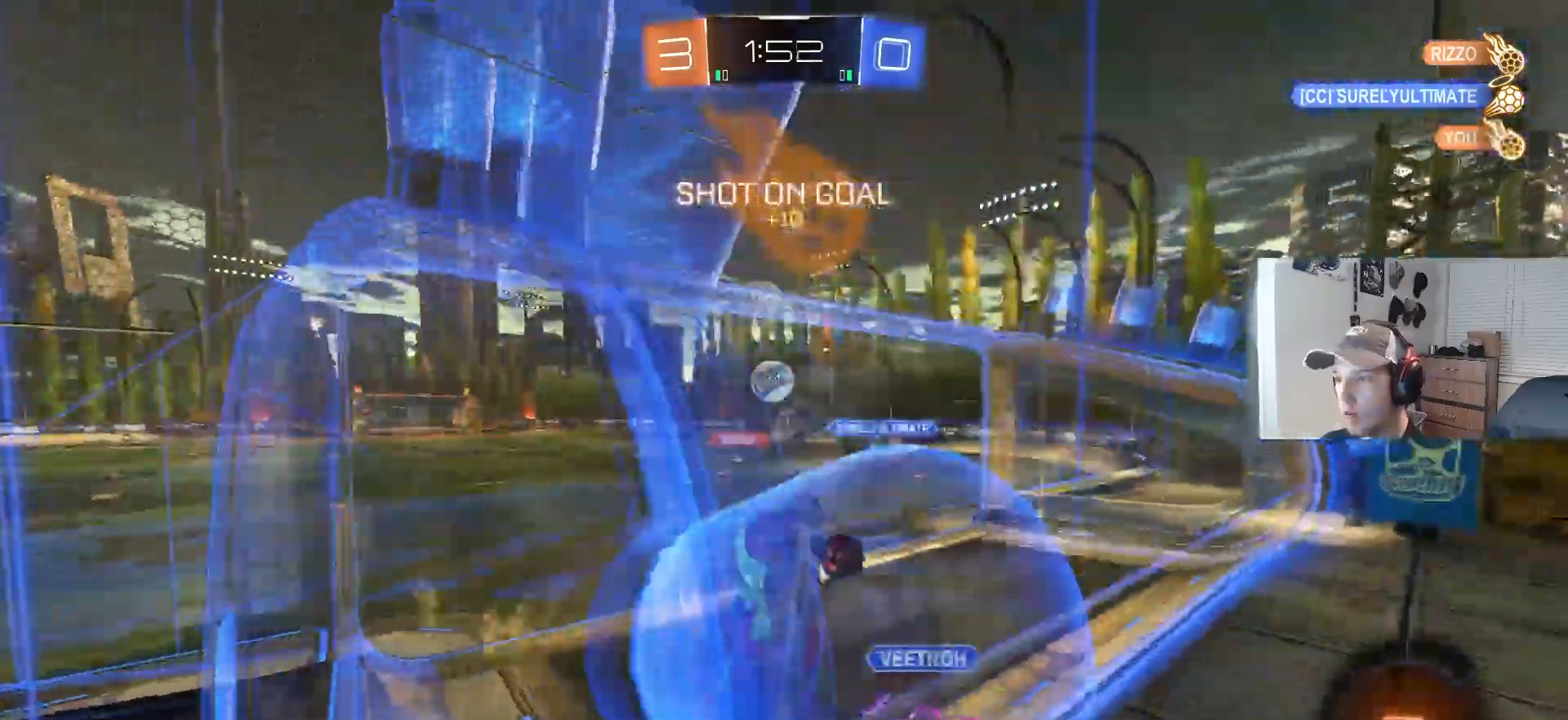
{"buttons": ["CROSS", "R1", "R2"], "left_stick": "left", "right_stick": "center", "events": [[217, "left_stick", "left"], [467, "CROSS", "down"], [500, "R1", "down"]]}
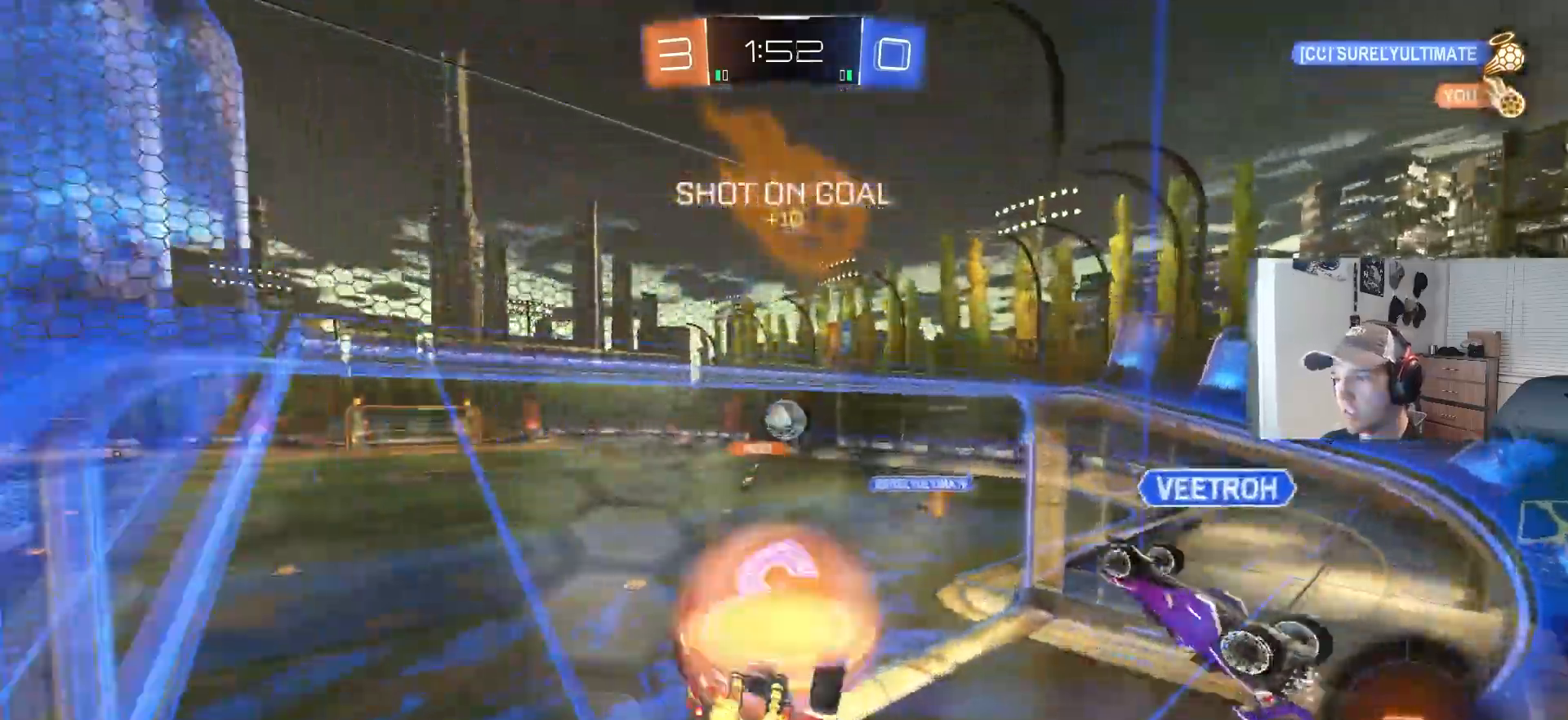
{"buttons": ["R1"], "left_stick": "down", "right_stick": "center", "events": [[100, "left_stick", "down-right"], [200, "CROSS", "up"], [250, "left_stick", "down"], [383, "R2", "up"]]}
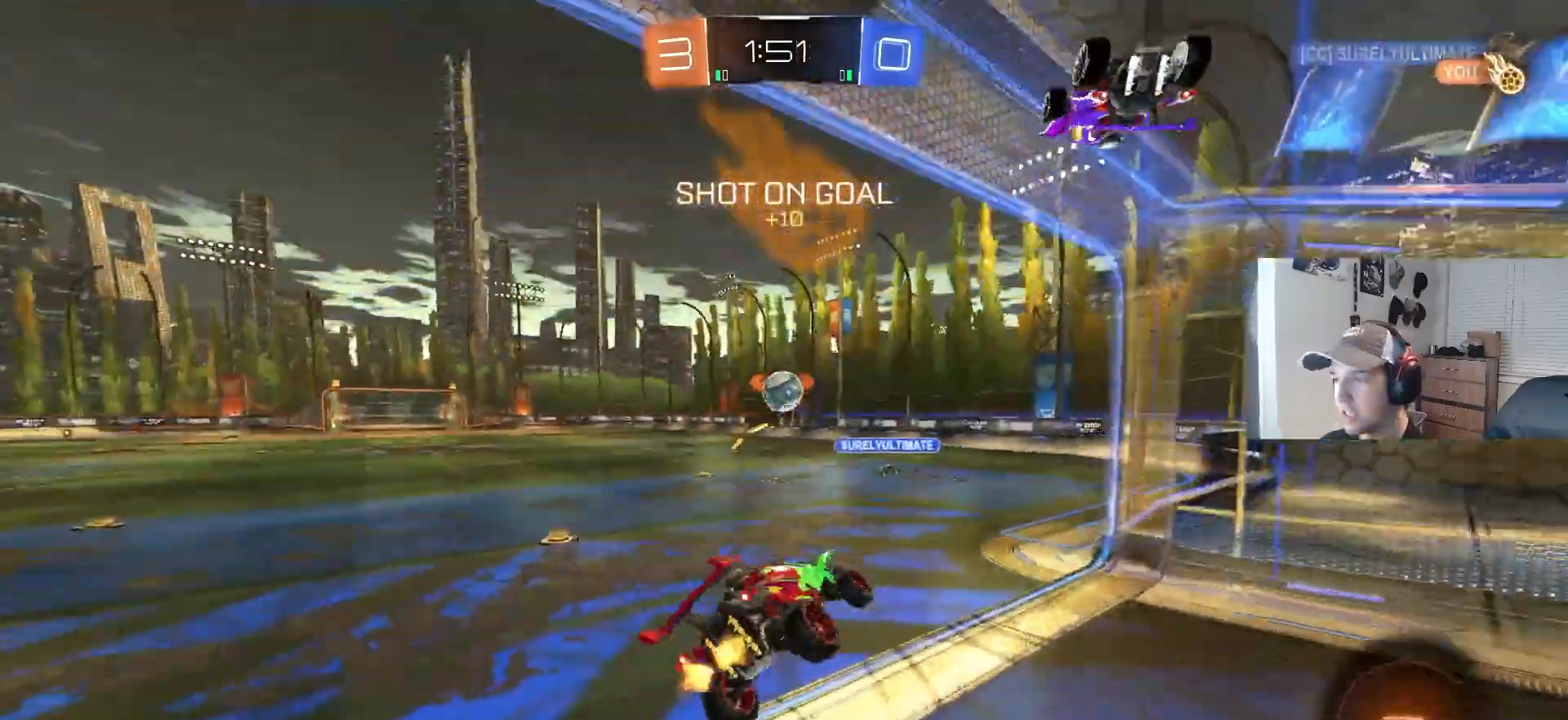
{"buttons": ["R2"], "left_stick": "left", "right_stick": "center", "events": [[100, "R1", "up"], [100, "R2", "down"], [100, "left_stick", "up-left"], [183, "CROSS", "down"], [283, "left_stick", "left"], [350, "CROSS", "up"]]}
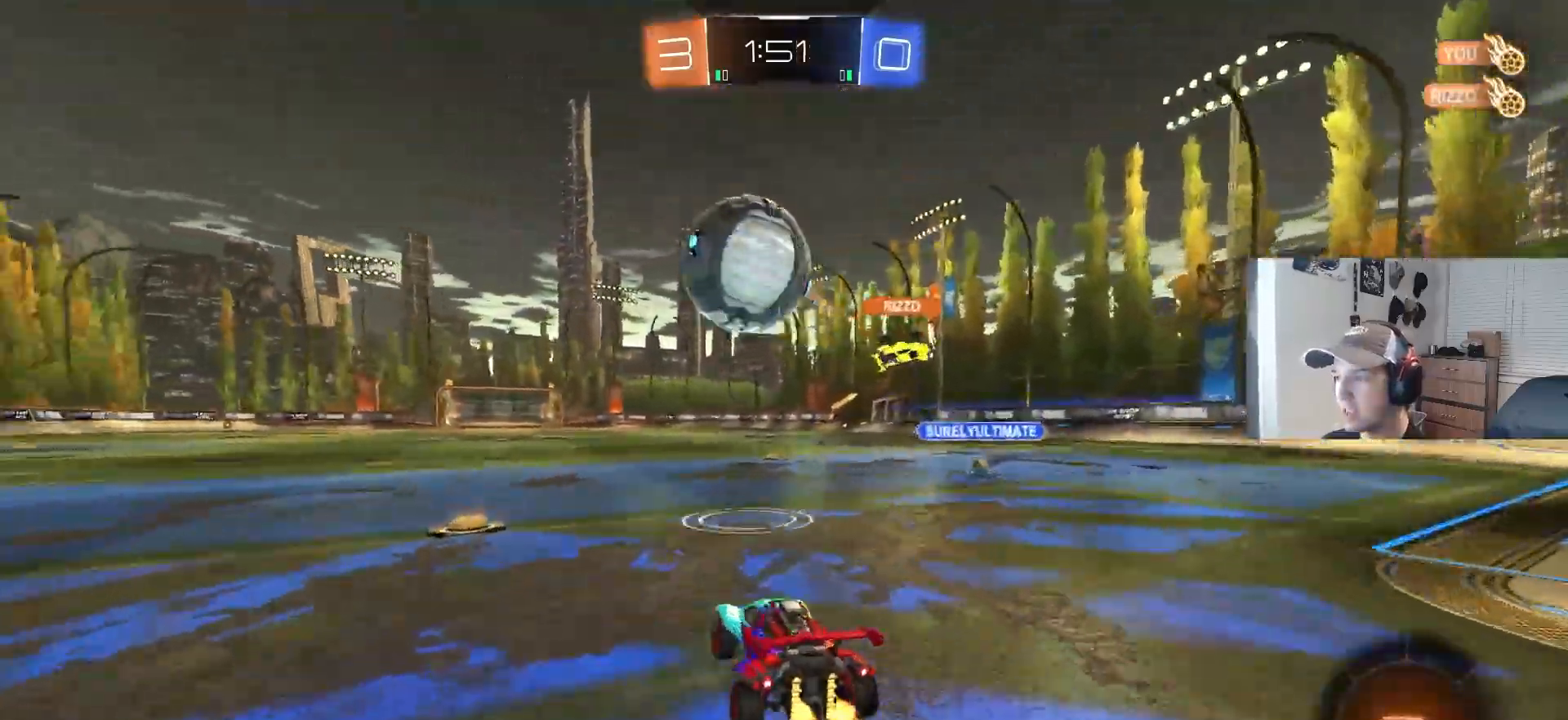
{"buttons": ["L1", "R2"], "left_stick": "down", "right_stick": "center", "events": [[133, "left_stick", "up-left"], [167, "CROSS", "down"], [183, "L1", "down"], [367, "left_stick", "down"], [433, "CROSS", "up"]]}
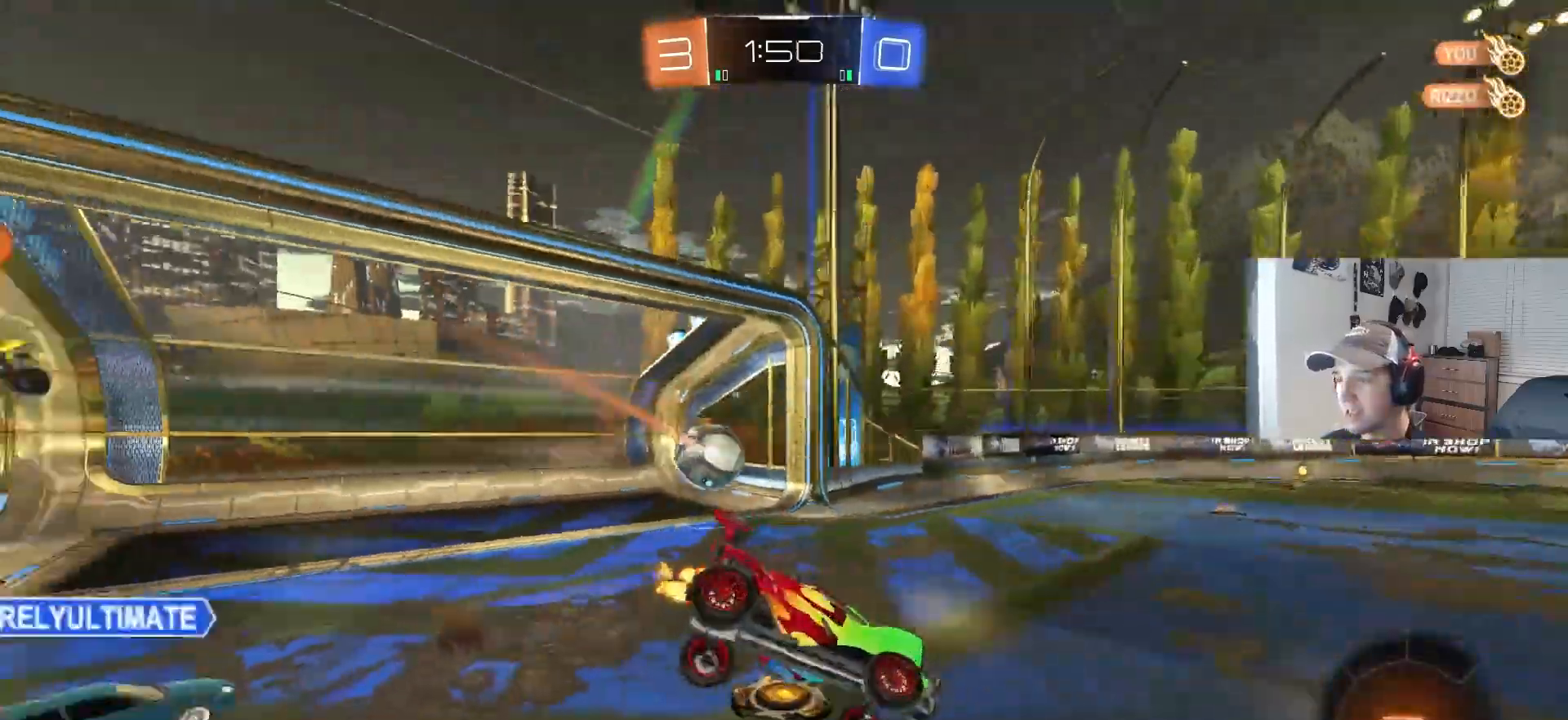
{"buttons": ["R2"], "left_stick": "center", "right_stick": "center", "events": [[117, "left_stick", "center"], [167, "R2", "up"], [233, "R2", "down"], [317, "TRIANGLE", "down"], [367, "L1", "up"], [433, "TRIANGLE", "up"]]}
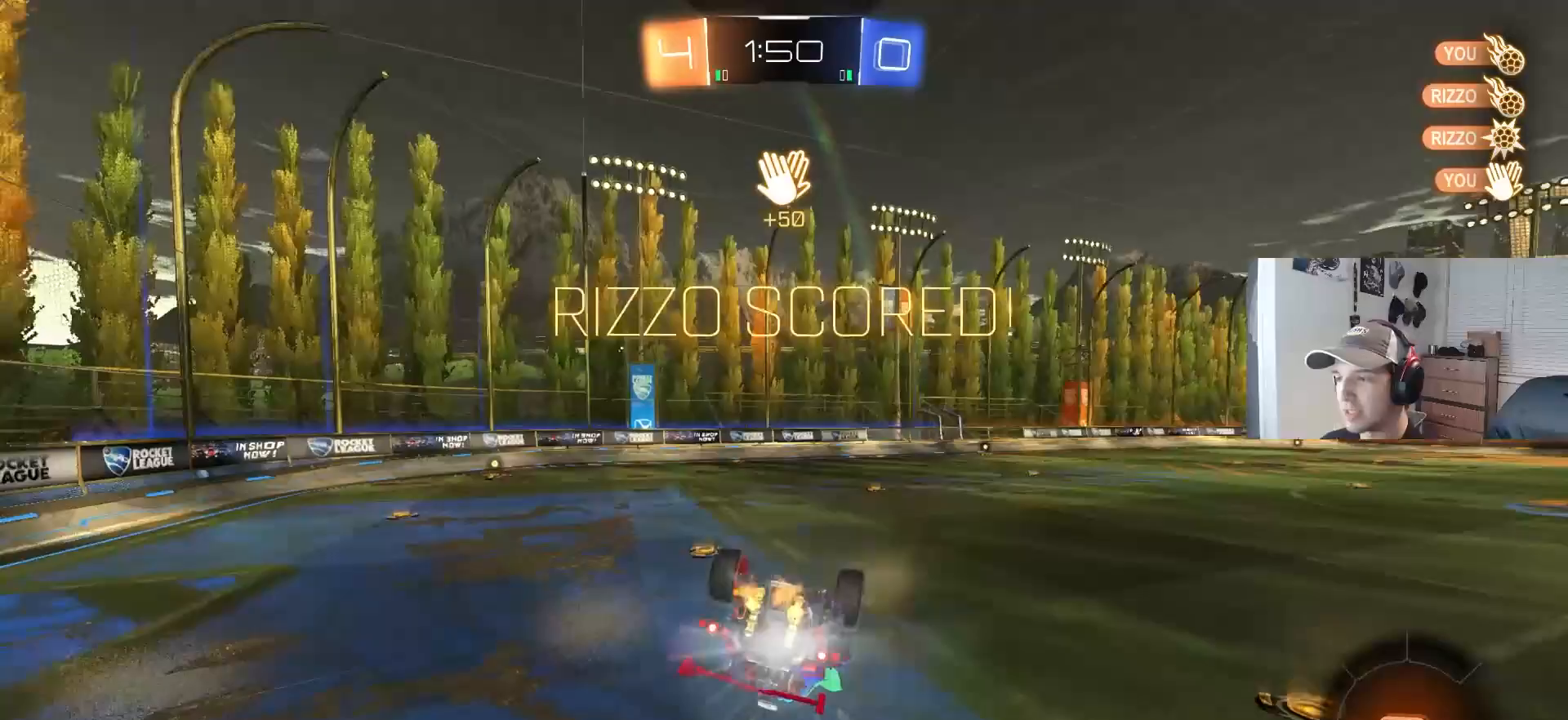
{"buttons": ["R1"], "left_stick": "right", "right_stick": "center", "events": [[50, "R2", "up"], [217, "left_stick", "up-right"], [233, "CROSS", "down"], [300, "R1", "down"], [383, "CROSS", "up"], [467, "left_stick", "right"]]}
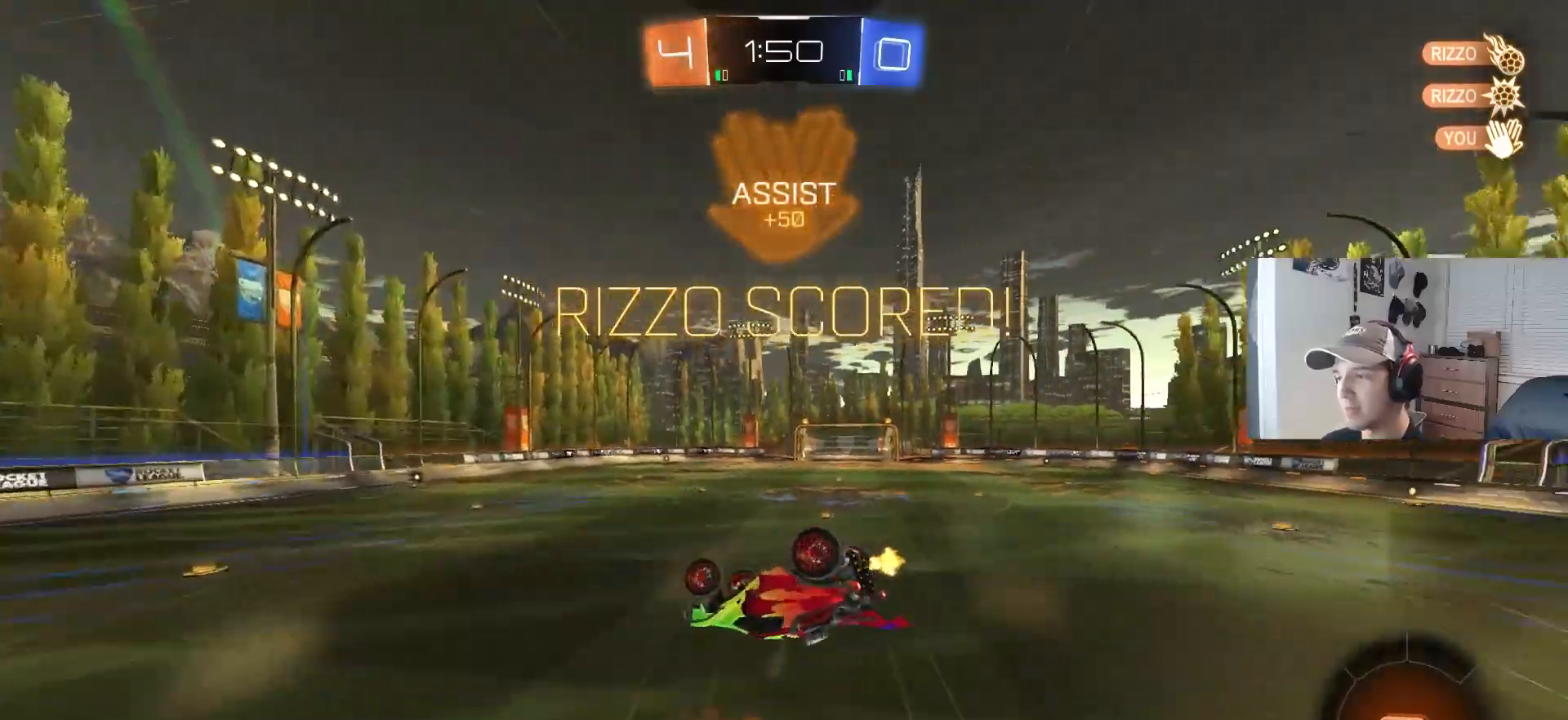
{"buttons": ["R1"], "left_stick": "down", "right_stick": "center", "events": [[33, "left_stick", "down-right"], [117, "left_stick", "right"], [350, "left_stick", "down"]]}
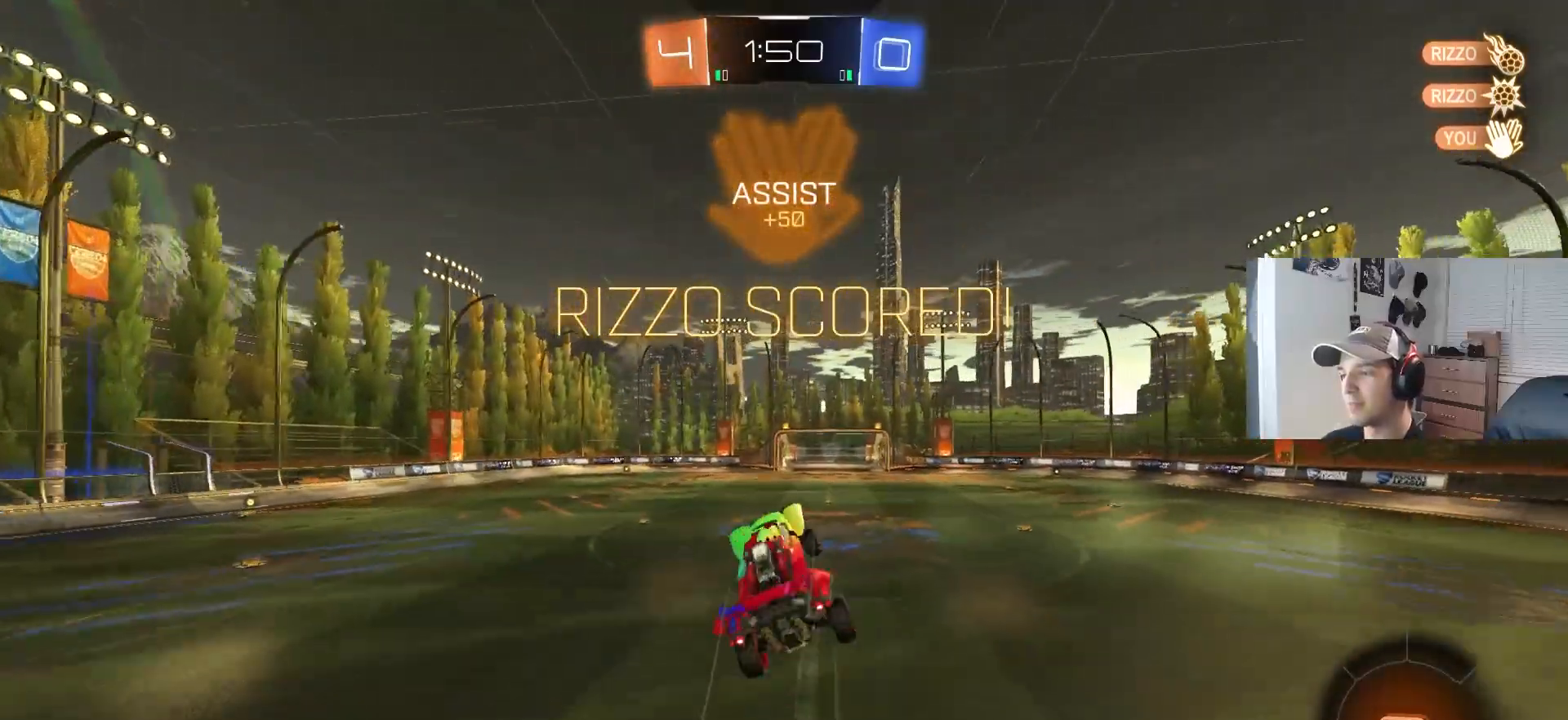
{"buttons": [], "left_stick": "center", "right_stick": "center", "events": [[117, "R1", "up"], [200, "left_stick", "center"], [233, "L1", "down"], [267, "left_stick", "down"], [433, "left_stick", "center"], [500, "L1", "up"]]}
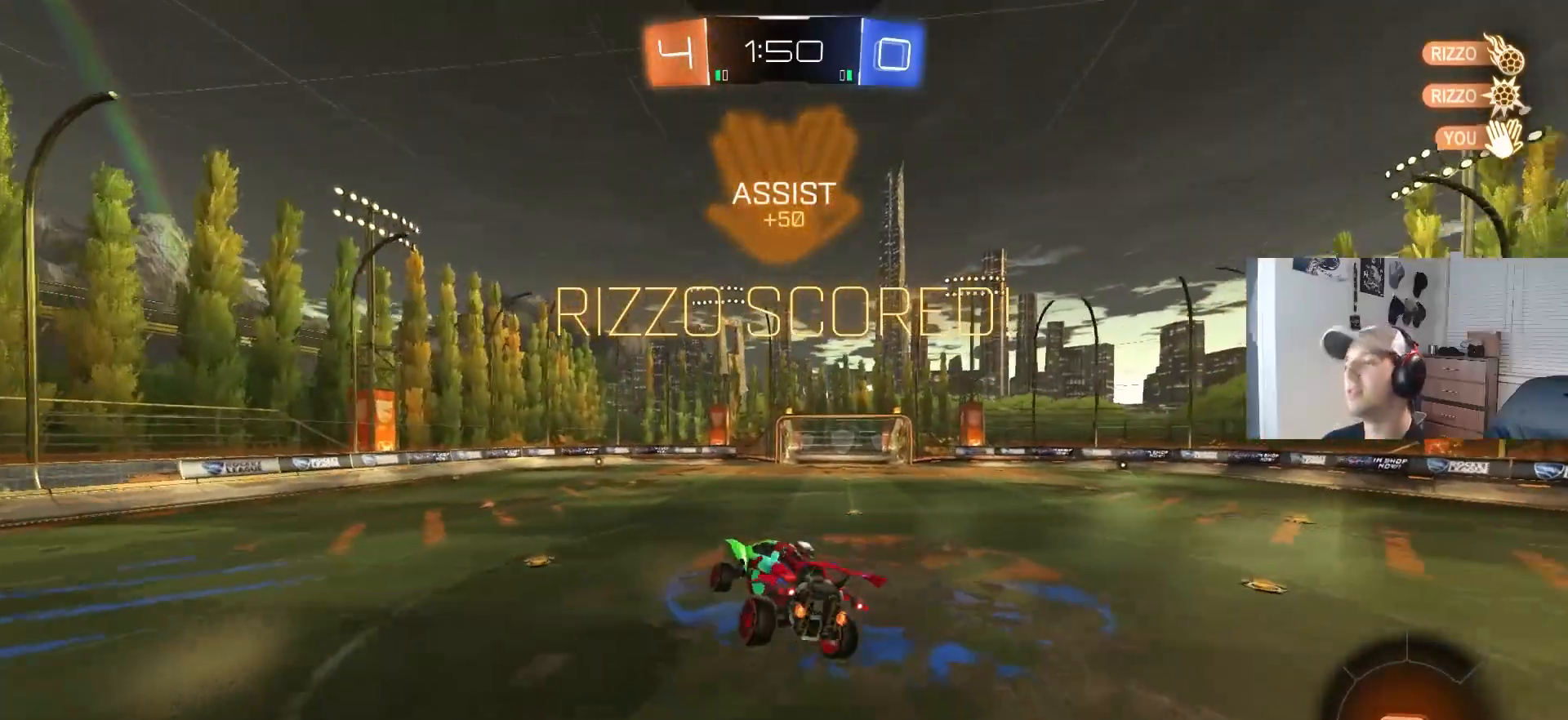
{"buttons": ["R2"], "left_stick": "center", "right_stick": "center", "events": [[67, "R2", "down"], [317, "left_stick", "down-right"], [483, "left_stick", "center"]]}
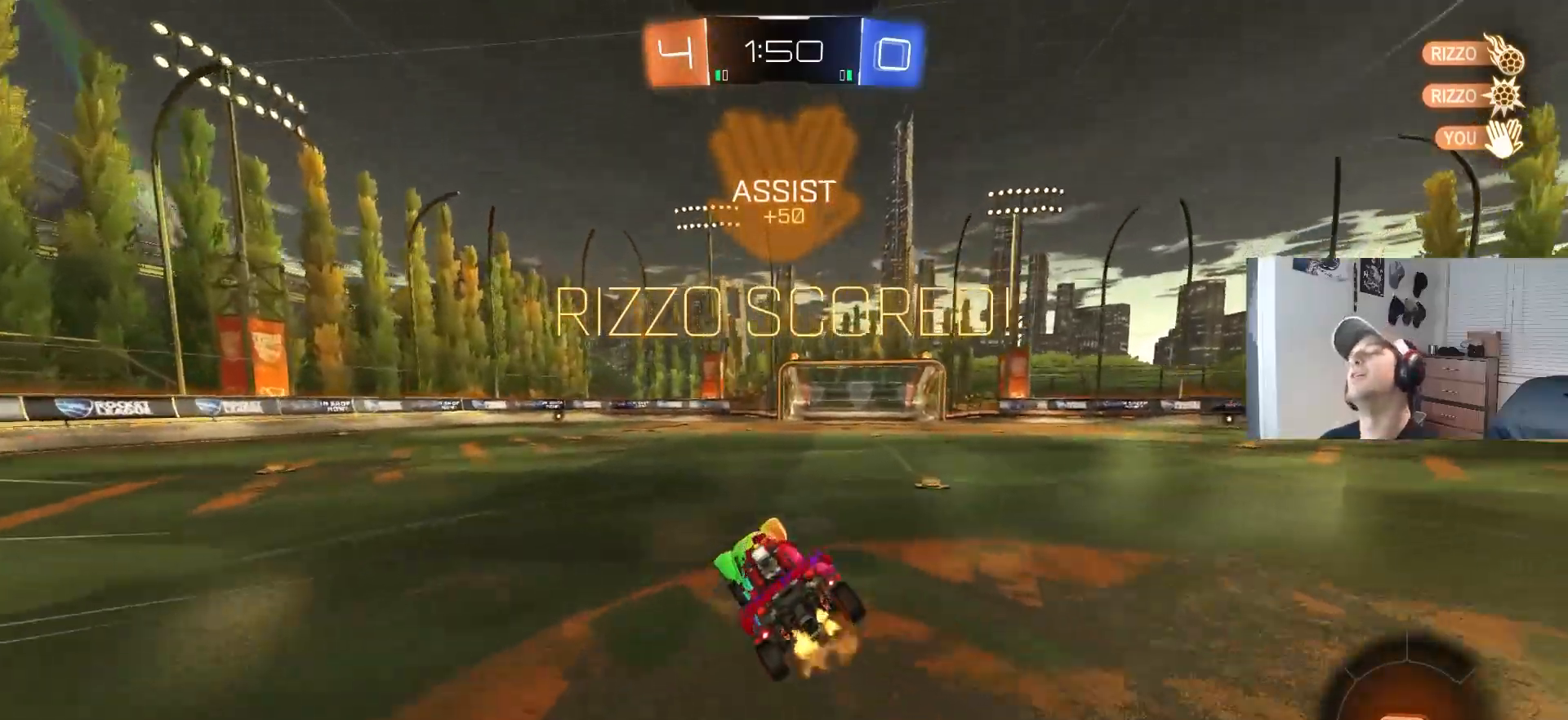
{"buttons": ["CROSS", "L1", "R2"], "left_stick": "down-right", "right_stick": "center", "events": [[300, "left_stick", "up"], [317, "CROSS", "down"], [317, "L1", "down"], [367, "CROSS", "up"], [400, "CROSS", "down"], [450, "left_stick", "down-right"]]}
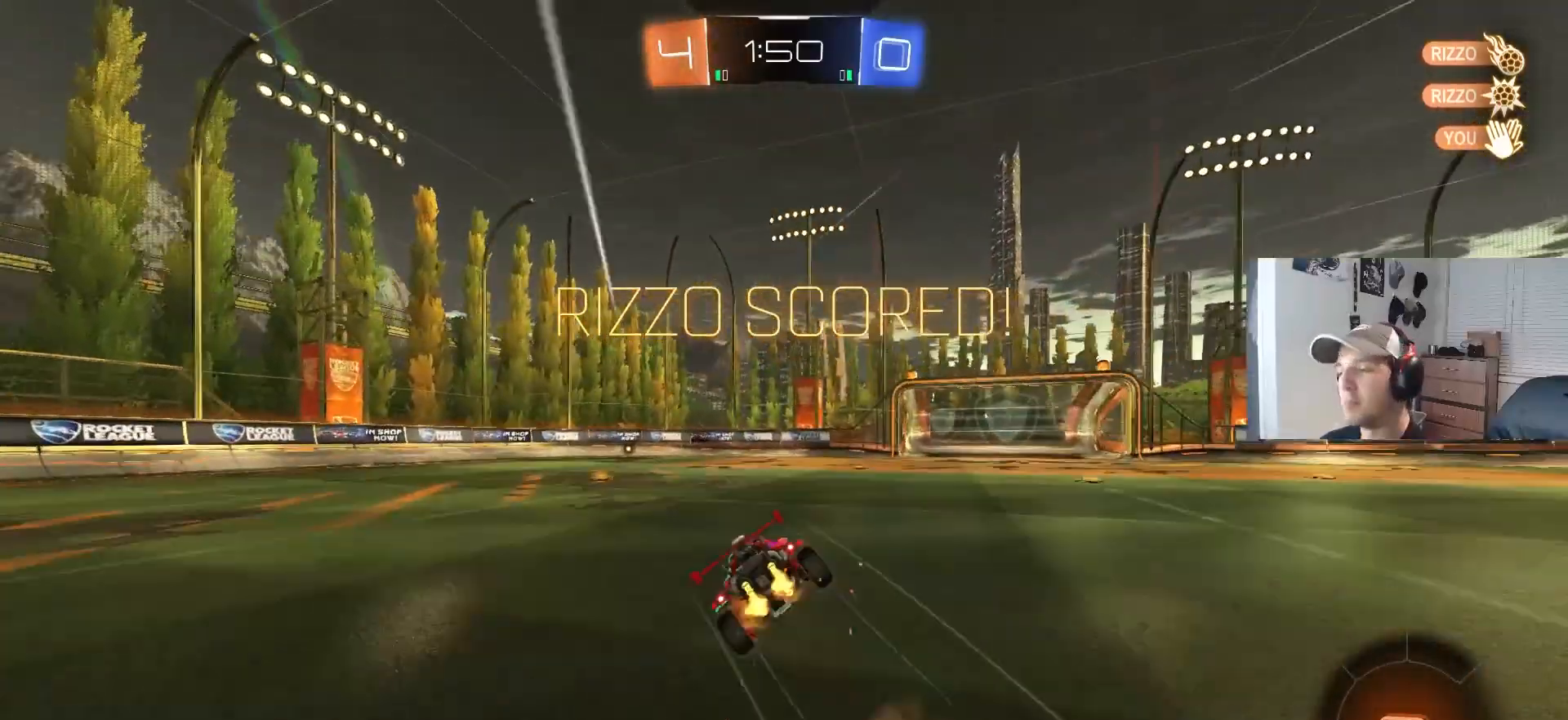
{"buttons": ["L1"], "left_stick": "down-left", "right_stick": "center", "events": [[33, "R2", "up"], [83, "CROSS", "up"], [300, "left_stick", "center"], [350, "left_stick", "down-left"]]}
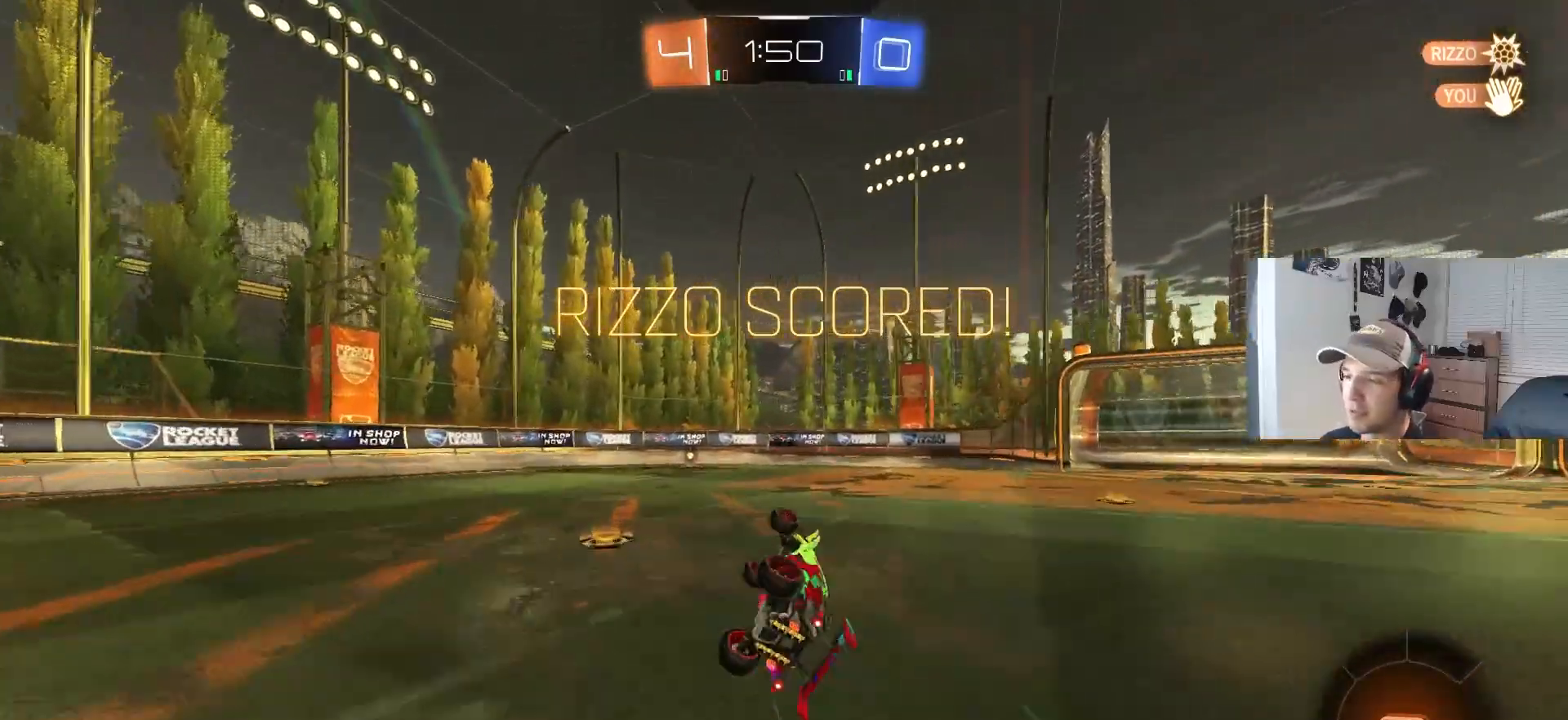
{"buttons": [], "left_stick": "center", "right_stick": "center", "events": [[167, "left_stick", "center"], [183, "L1", "up"]]}
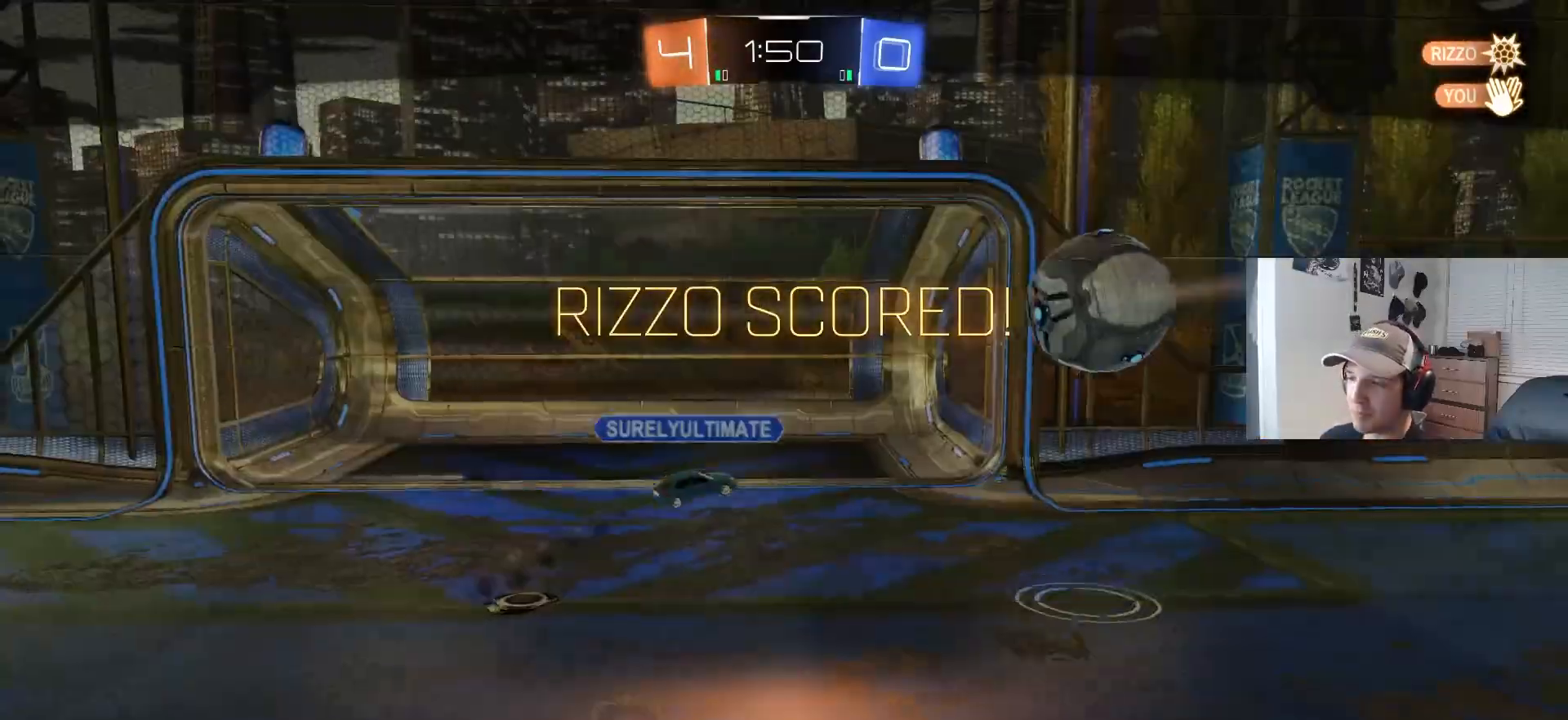
{"buttons": [], "left_stick": "center", "right_stick": "center", "events": [[50, "left_stick", "up-left"], [100, "CROSS", "down"], [133, "left_stick", "up"], [183, "CROSS", "up"], [233, "CROSS", "down"], [367, "CROSS", "up"], [367, "left_stick", "center"]]}
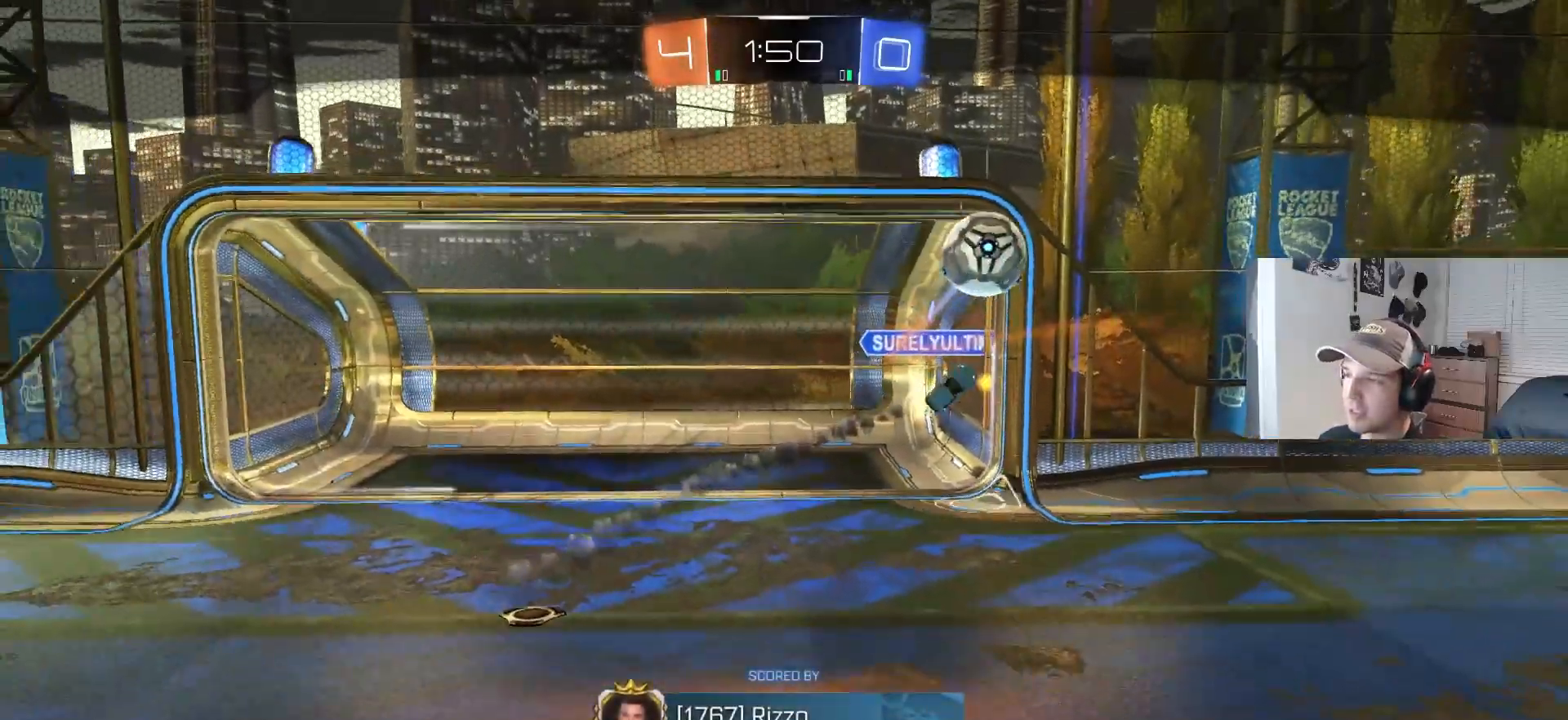
{"buttons": [], "left_stick": "center", "right_stick": "center", "events": []}
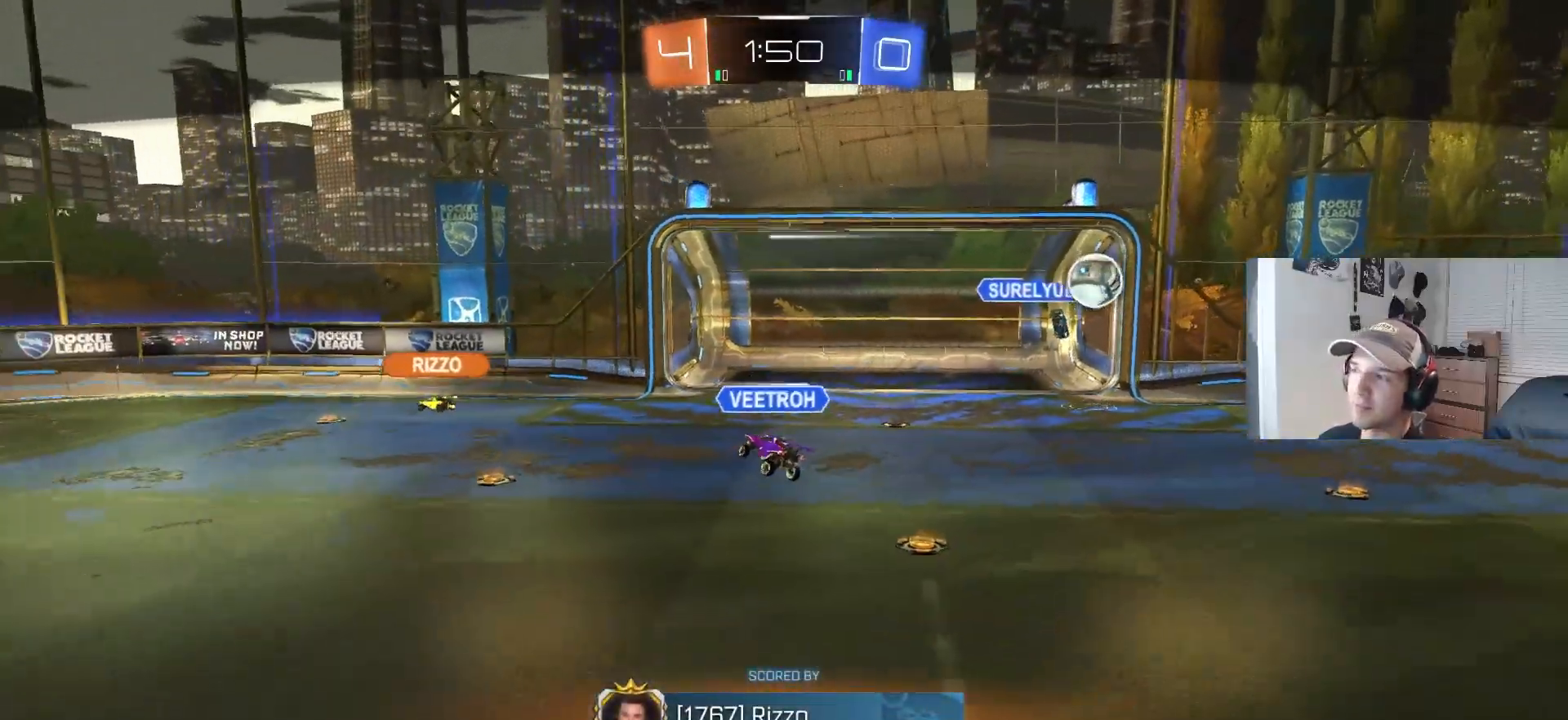
{"buttons": [], "left_stick": "center", "right_stick": "center", "events": []}
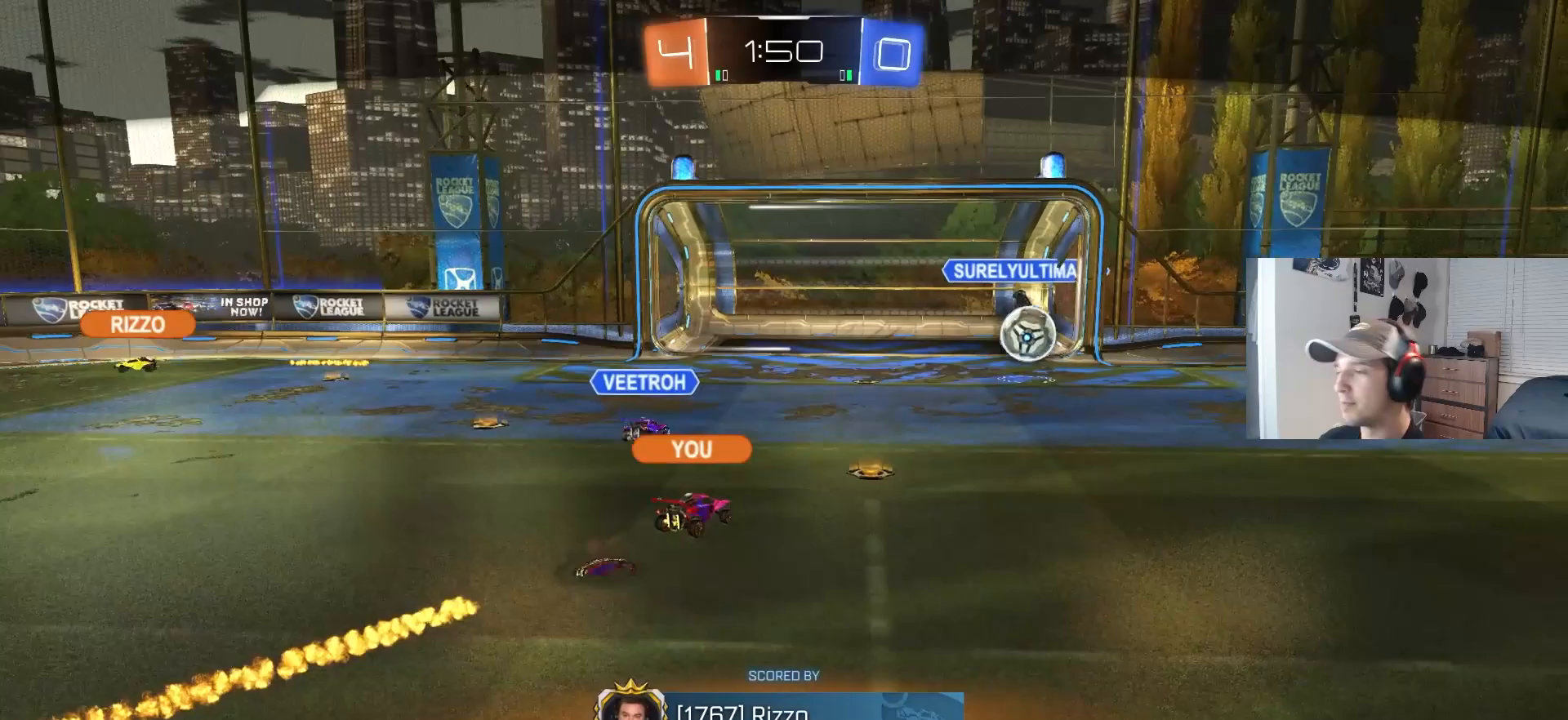
{"buttons": [], "left_stick": "center", "right_stick": "center", "events": []}
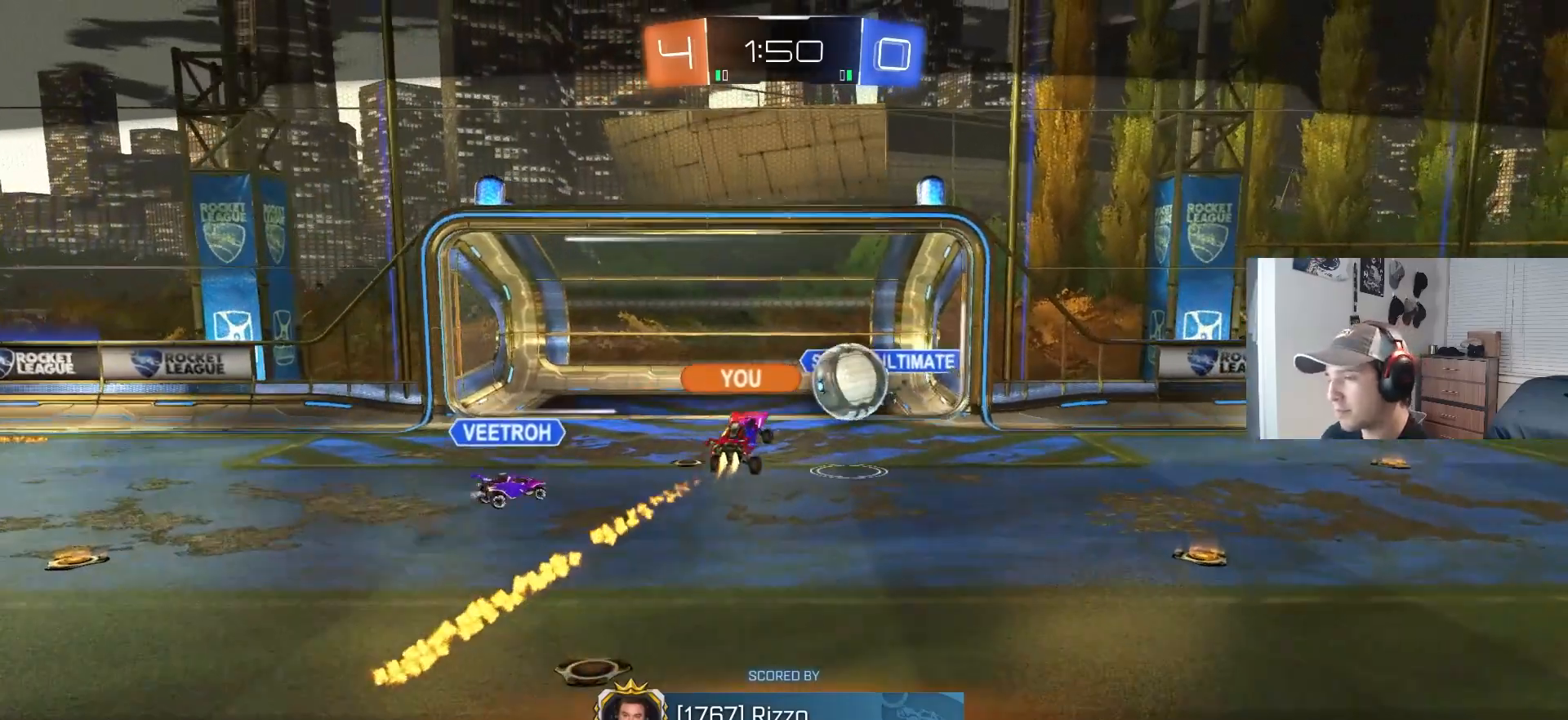
{"buttons": [], "left_stick": "center", "right_stick": "center", "events": []}
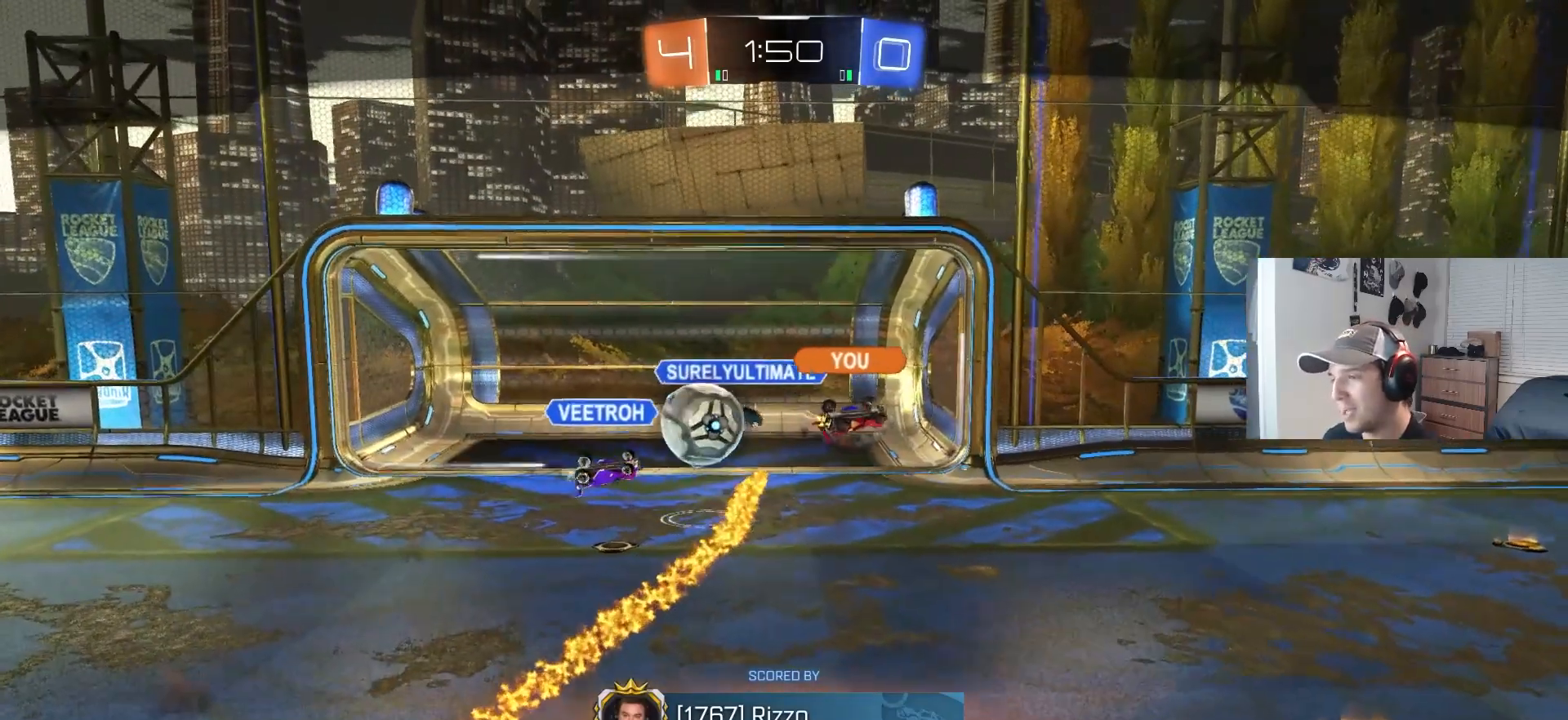
{"buttons": [], "left_stick": "center", "right_stick": "center", "events": []}
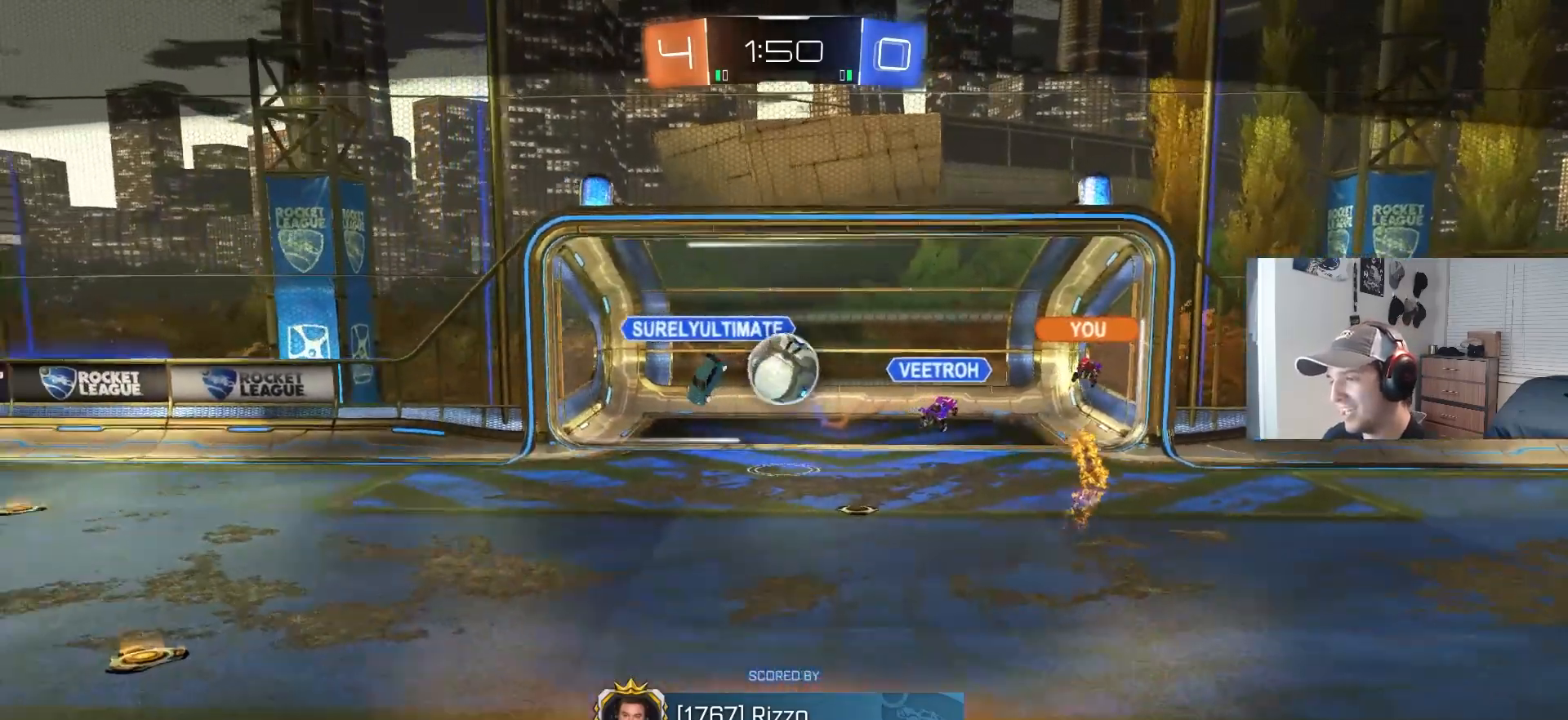
{"buttons": [], "left_stick": "center", "right_stick": "center", "events": []}
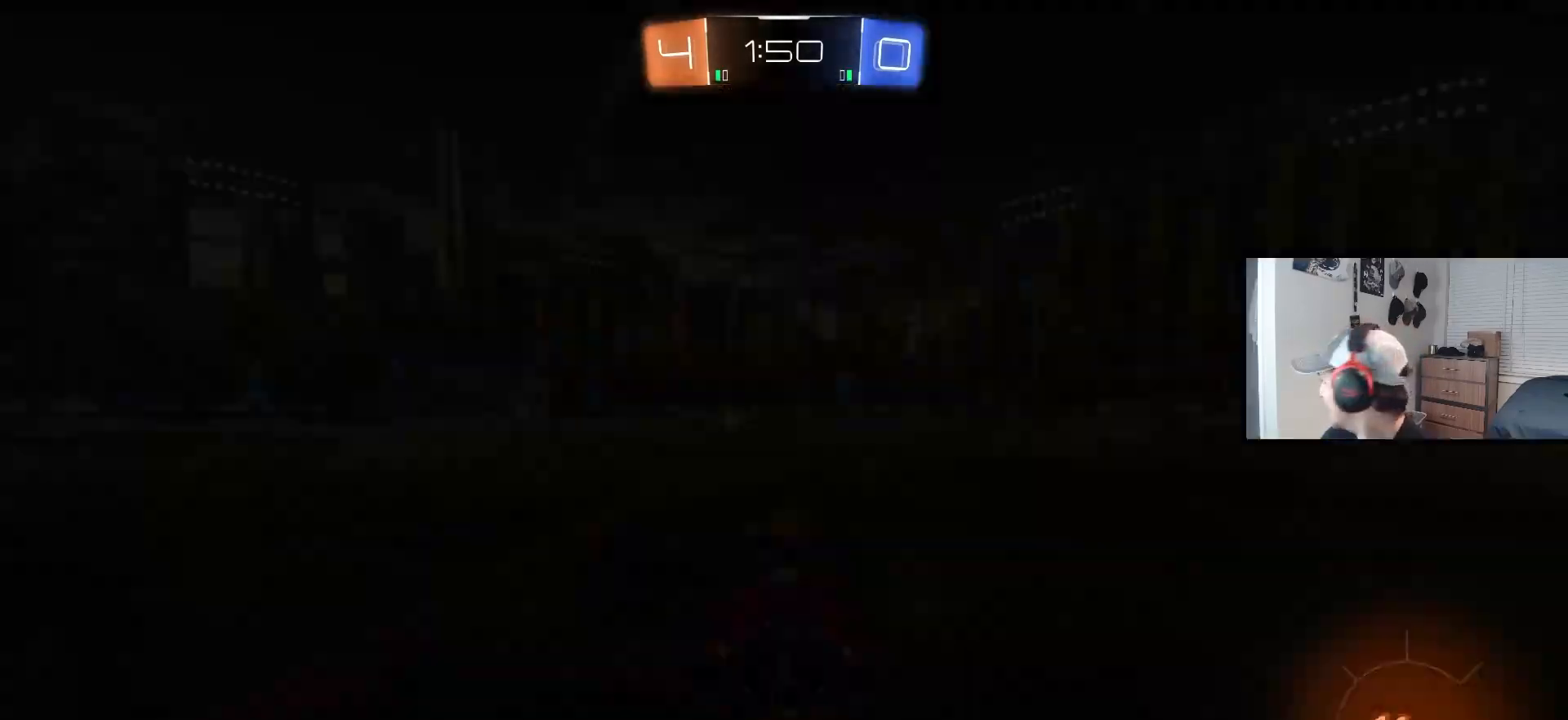
{"buttons": [], "left_stick": "center", "right_stick": "center", "events": []}
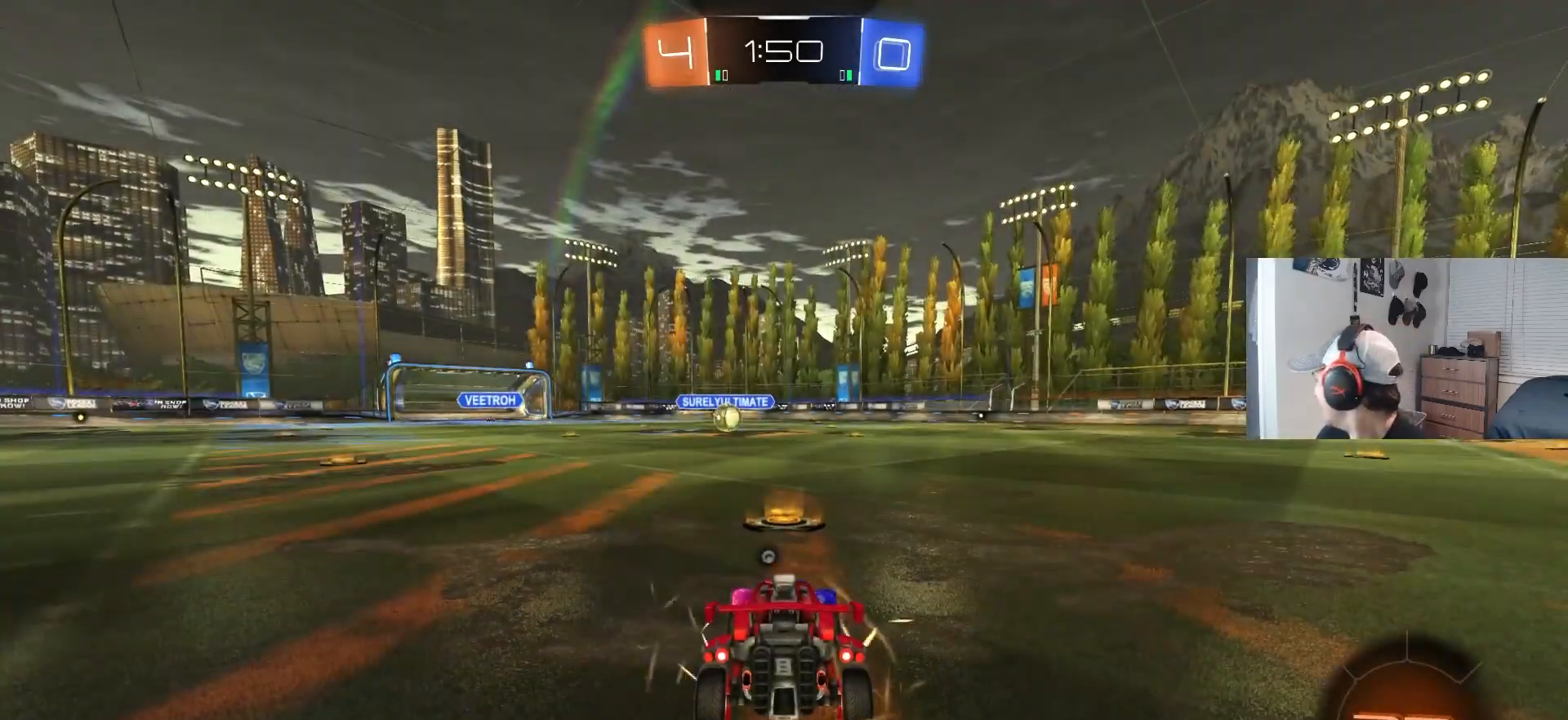
{"buttons": [], "left_stick": "center", "right_stick": "center", "events": []}
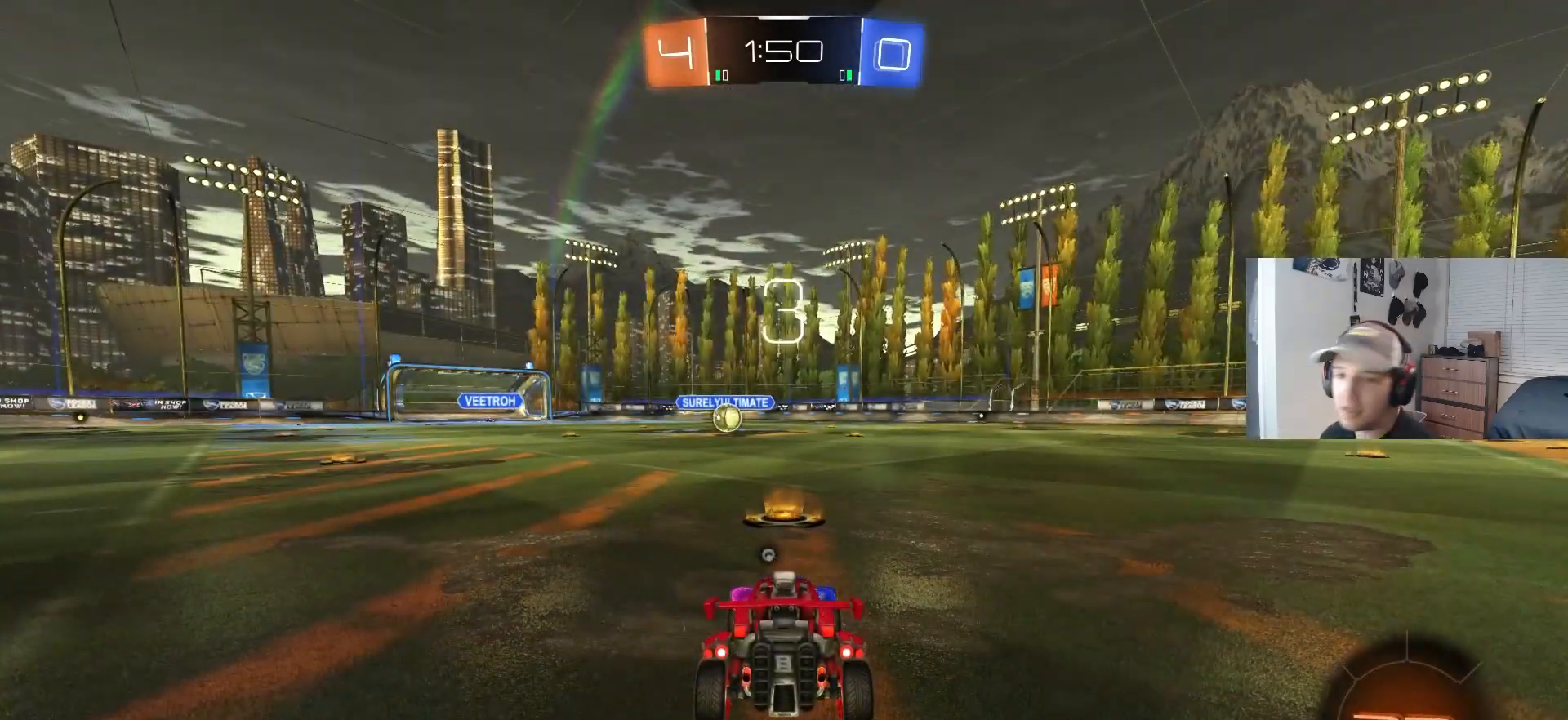
{"buttons": [], "left_stick": "center", "right_stick": "center", "events": []}
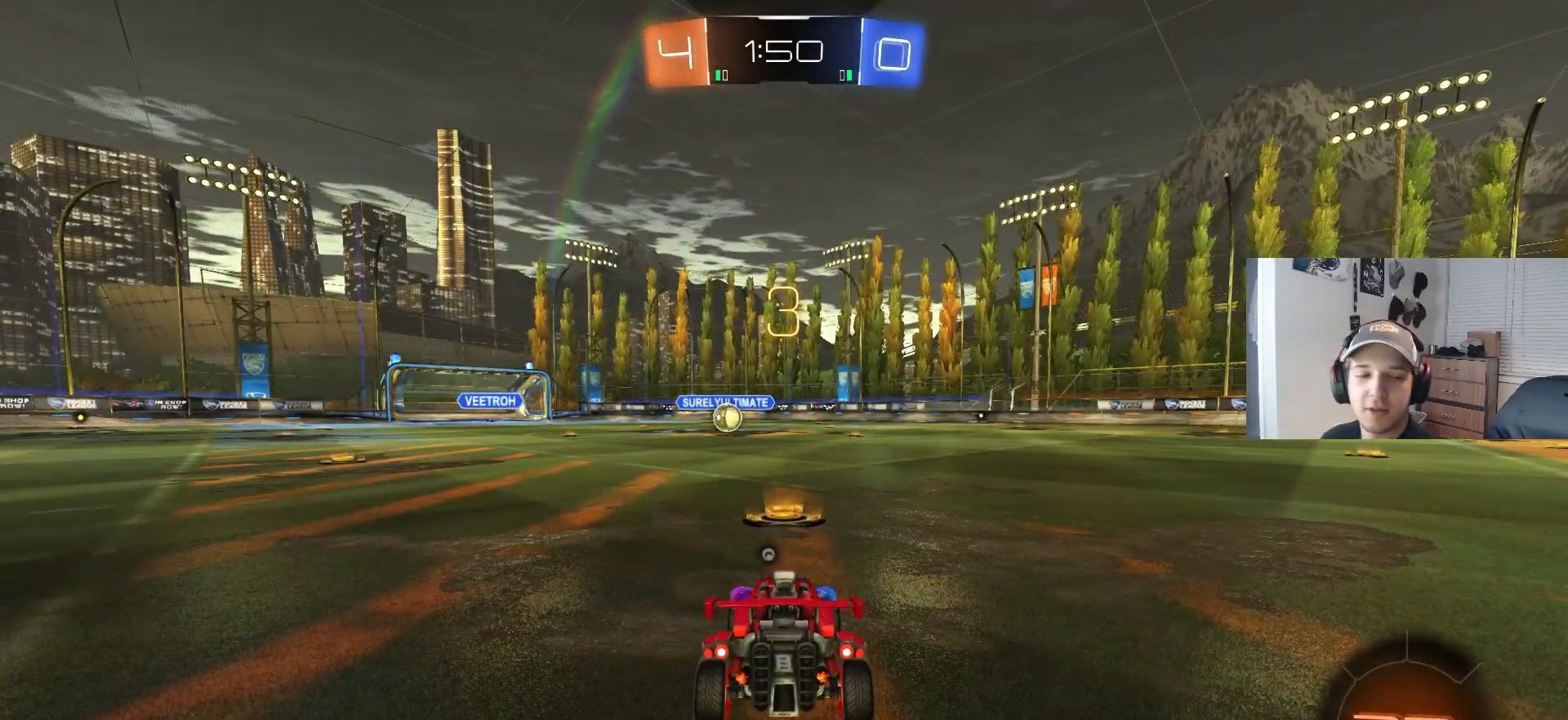
{"buttons": [], "left_stick": "center", "right_stick": "center", "events": [[300, "TRIANGLE", "down"], [367, "TRIANGLE", "up"]]}
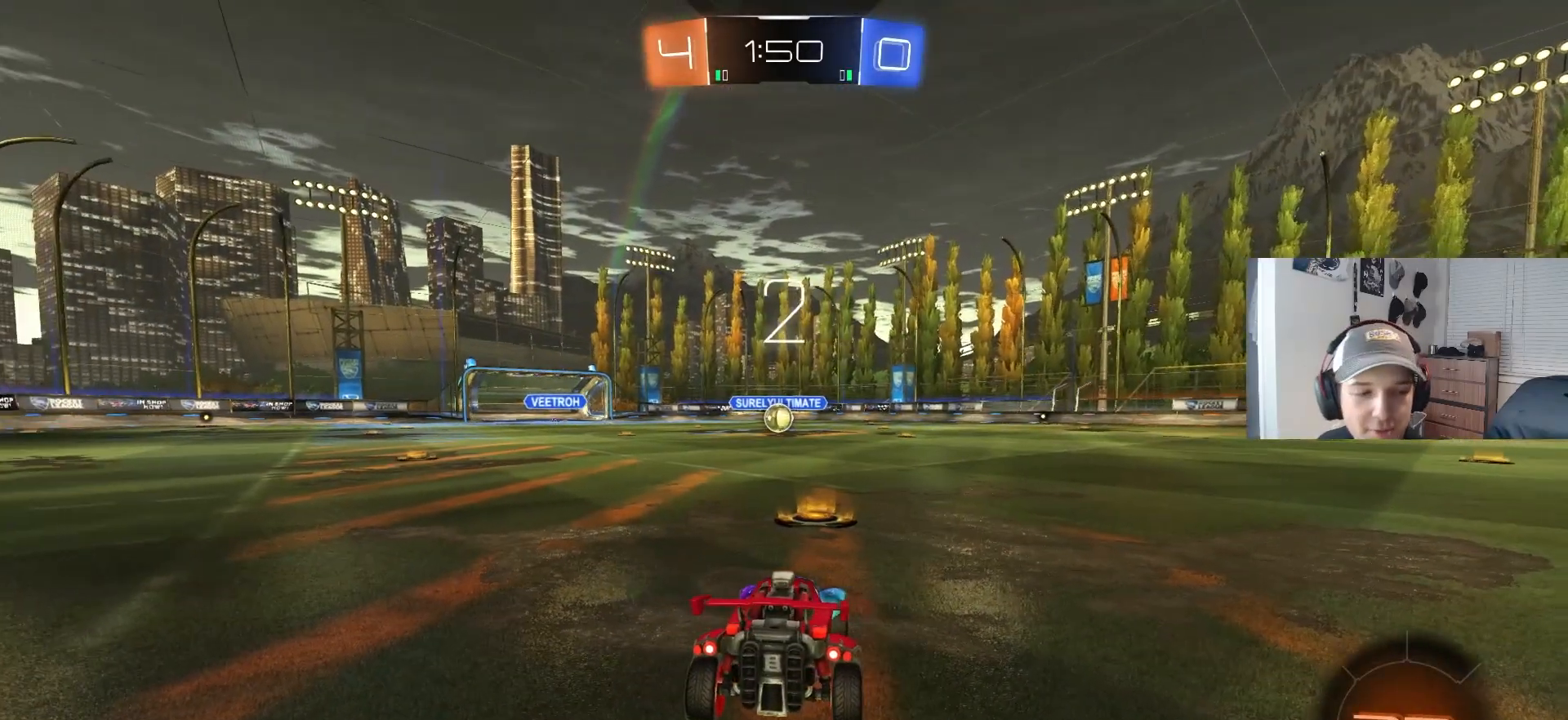
{"buttons": [], "left_stick": "center", "right_stick": "center", "events": [[267, "TRIANGLE", "down"], [333, "TRIANGLE", "up"]]}
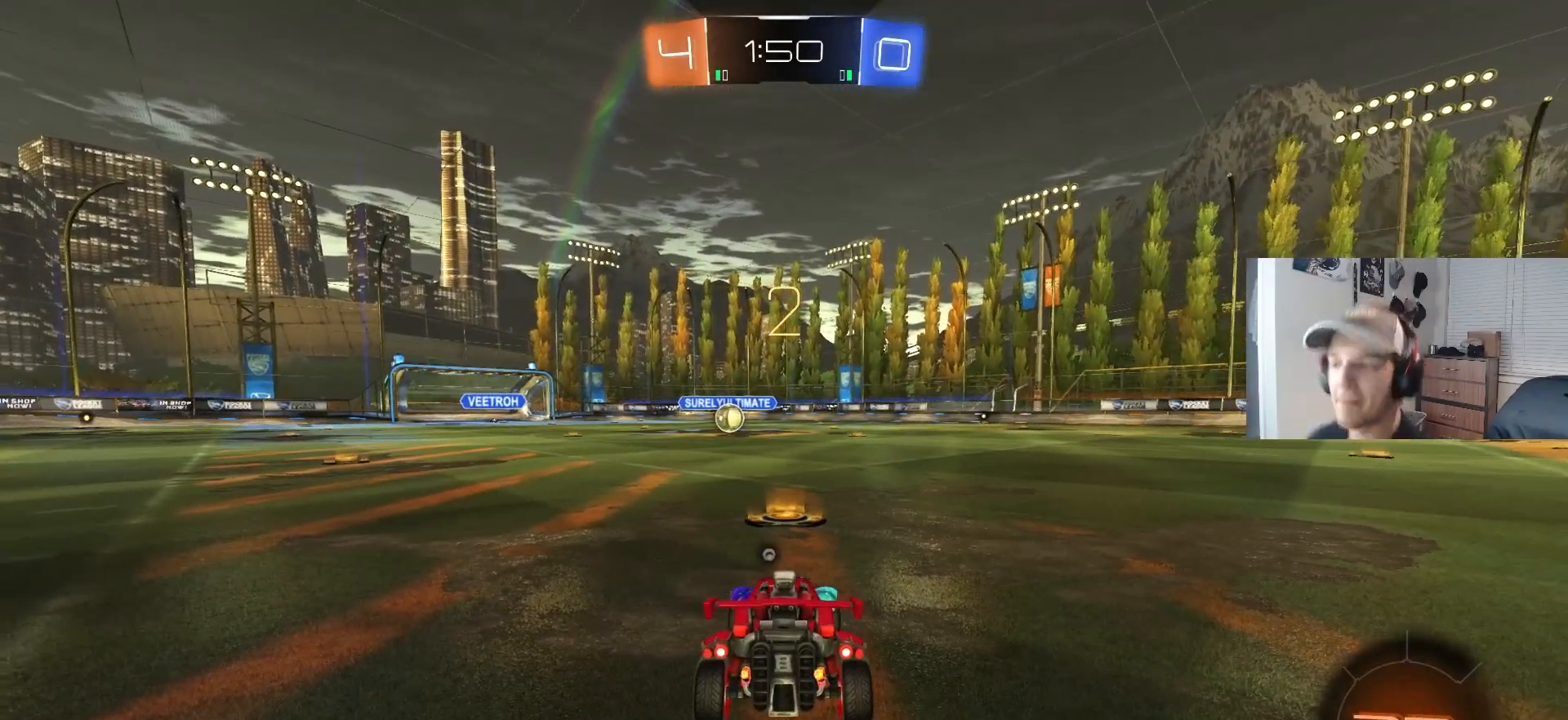
{"buttons": ["CIRCLE", "R2"], "left_stick": "center", "right_stick": "center", "events": [[267, "TRIANGLE", "down"], [333, "TRIANGLE", "up"], [450, "R2", "down"], [500, "CIRCLE", "down"]]}